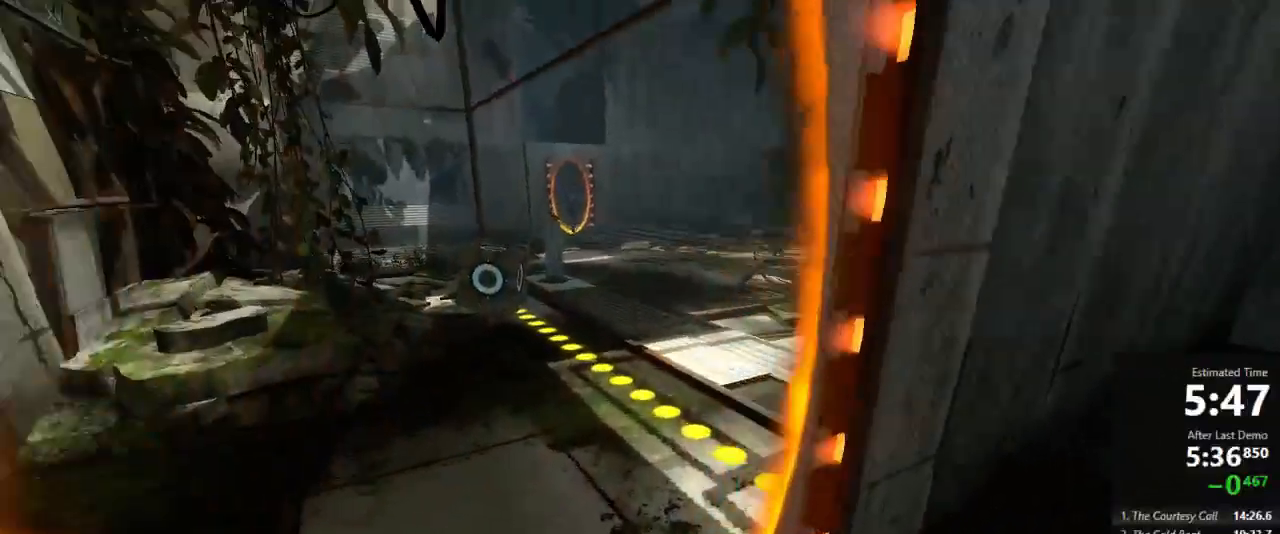
Gameplay with keyboard and mouse; each line is a JSON object with the keys and mouse buttons held at the frame after it. "events" lists presses ("down") and releases ("up") of "a", "crouch", "d", "jump", "pfoff", "pfon", "s", "use", "use2", "w", "zoom", "mouse_left" and "mouse_right" between this image and that frame as [ms after this image, input, new state], when the widget could be followed in between. "mouse_left", "mouse_right" = the "left", "right" buttons of the "mouse" list. No other keys are recorded. Mouse movement is not recorded. Key names are as the overlay labels them; some are game actions (e.g. jump) rather than physical keys.
{"keys": ["w"], "mouse": [], "events": [[67, "jump", "up"], [311, "w", "down"], [378, "a", "up"]]}
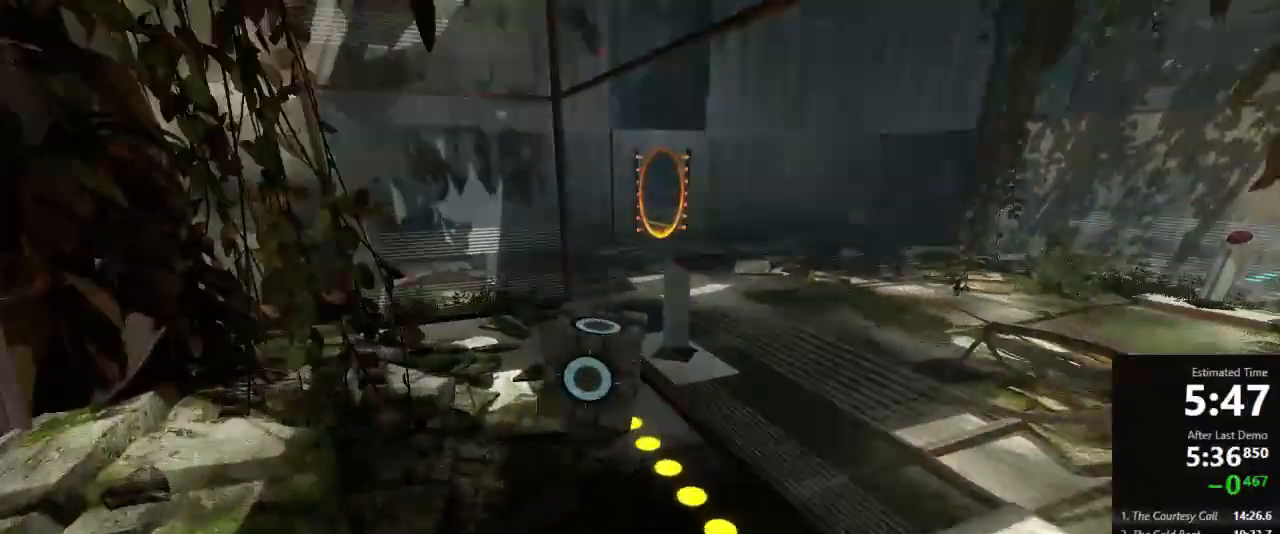
{"keys": ["a", "w"], "mouse": [], "events": [[200, "use", "down"], [222, "w", "up"], [289, "use", "up"], [333, "w", "down"], [400, "a", "down"]]}
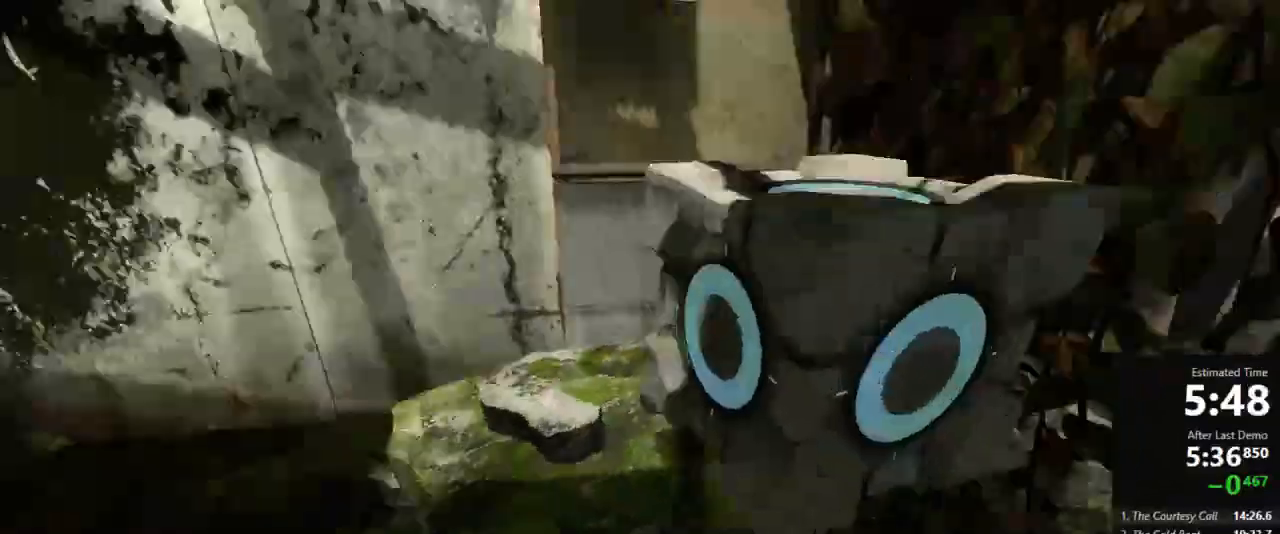
{"keys": ["a"], "mouse": [], "events": [[267, "jump", "down"], [289, "w", "up"], [400, "jump", "up"]]}
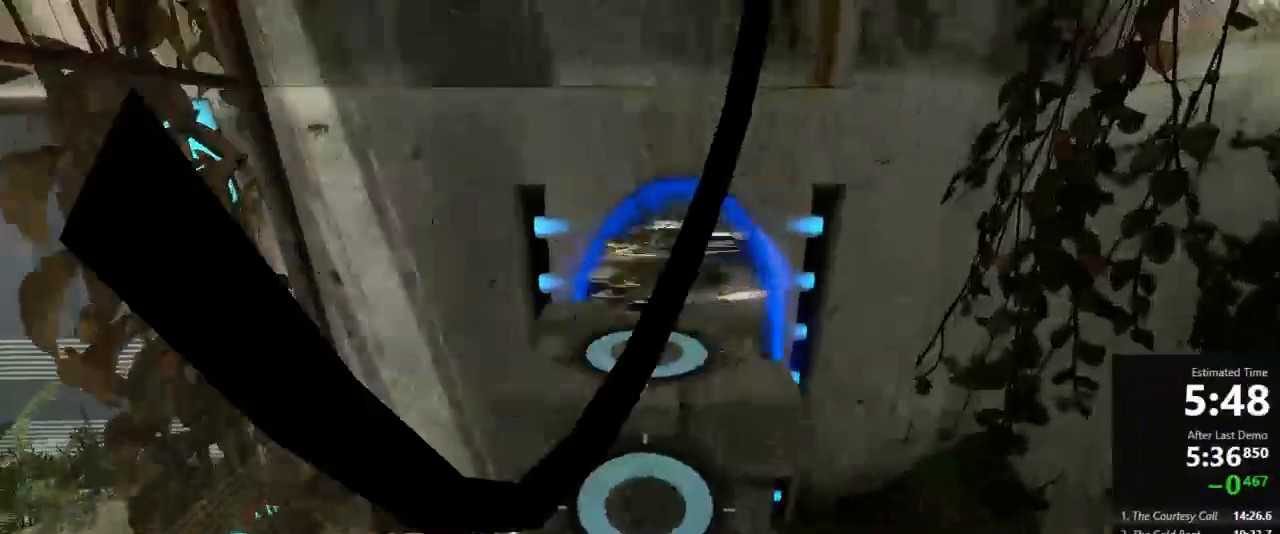
{"keys": ["a"], "mouse": [], "events": [[22, "a", "up"], [22, "d", "down"], [356, "a", "down"], [378, "d", "up"]]}
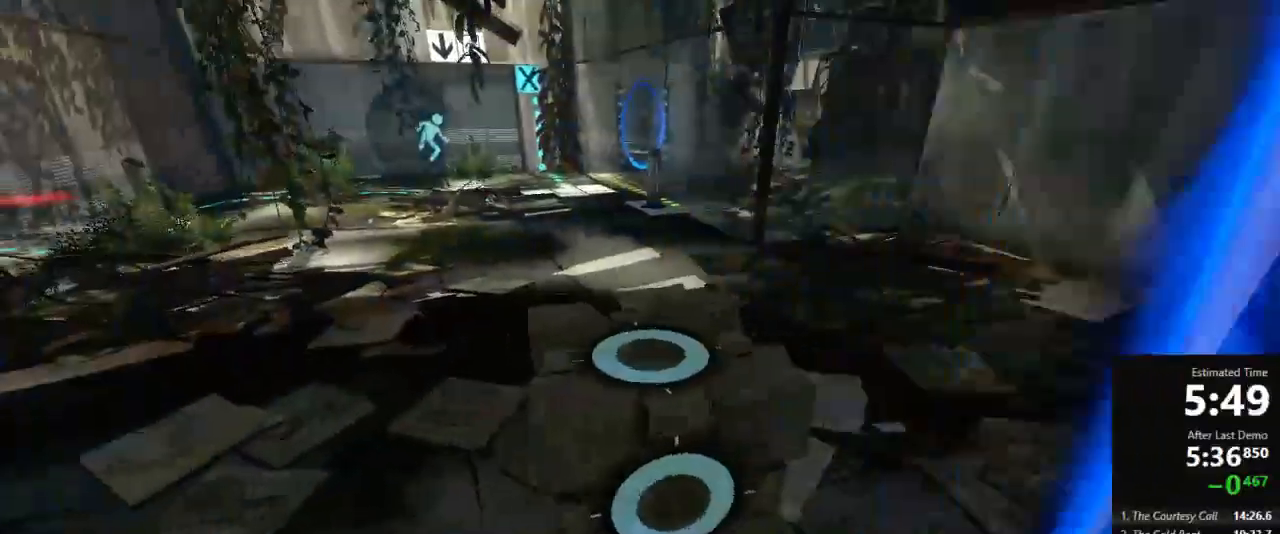
{"keys": ["a"], "mouse": [], "events": [[67, "jump", "down"], [245, "jump", "up"], [289, "jump", "down"], [311, "jump", "up"]]}
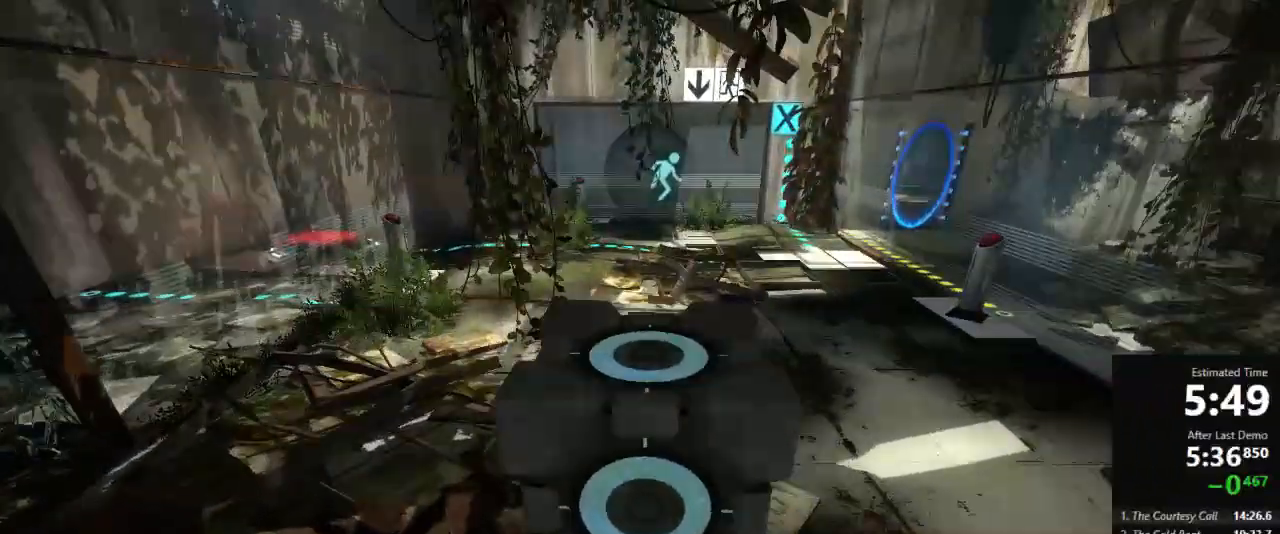
{"keys": ["a"], "mouse": [], "events": [[244, "jump", "down"], [444, "jump", "up"]]}
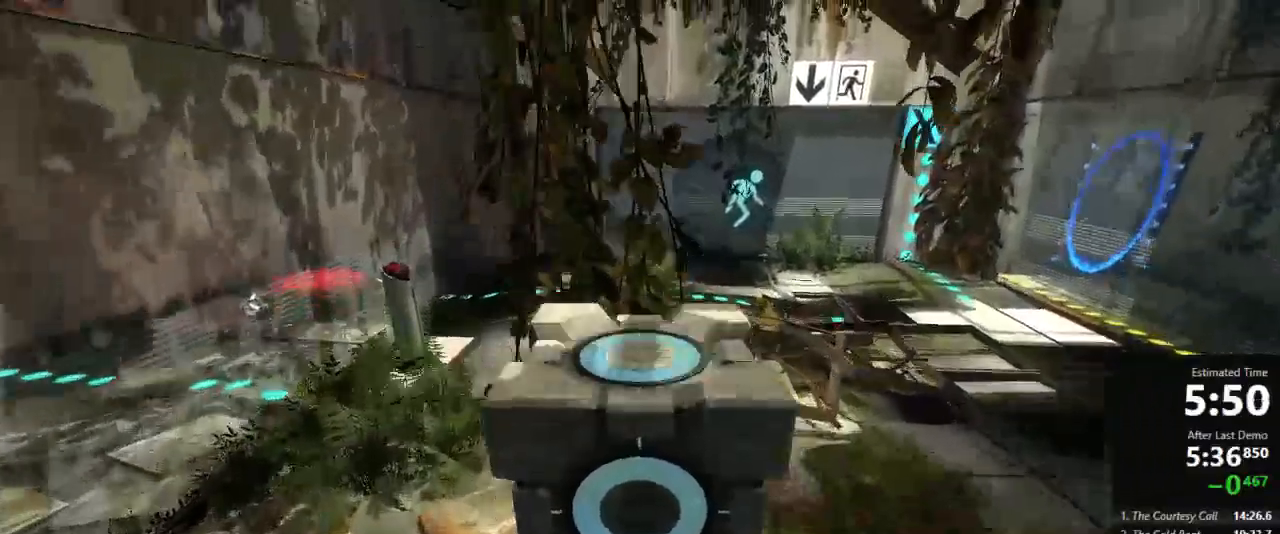
{"keys": ["a"], "mouse": [], "events": [[133, "use", "down"], [156, "a", "up"], [200, "use", "up"], [222, "a", "down"]]}
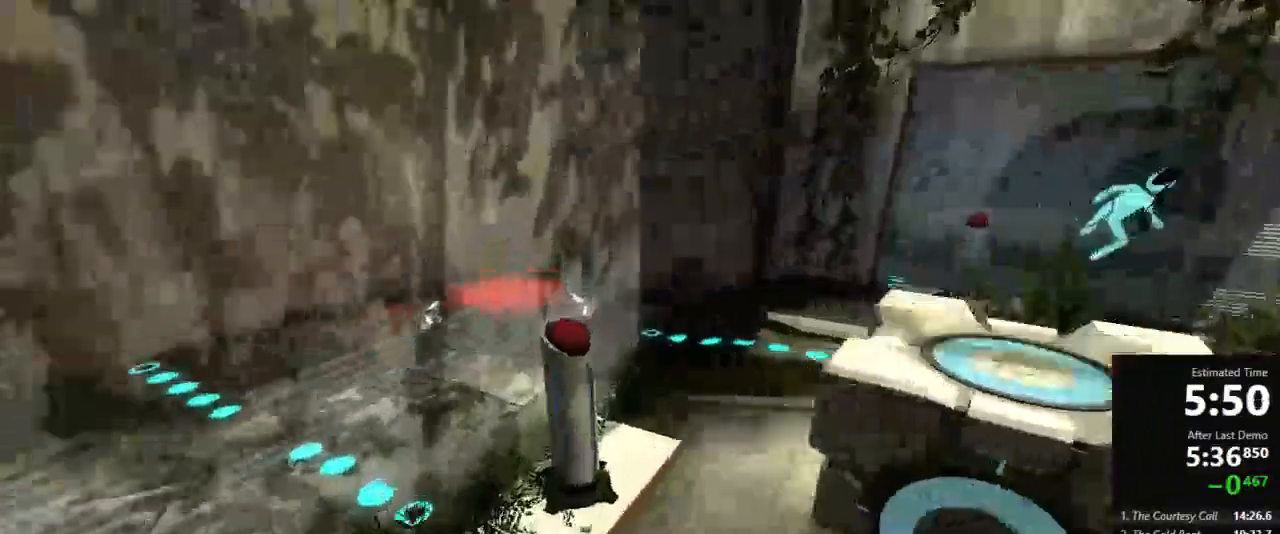
{"keys": ["w"], "mouse": [], "events": [[44, "a", "up"], [89, "use", "down"], [156, "use", "up"], [244, "d", "down"], [378, "w", "down"], [422, "d", "up"]]}
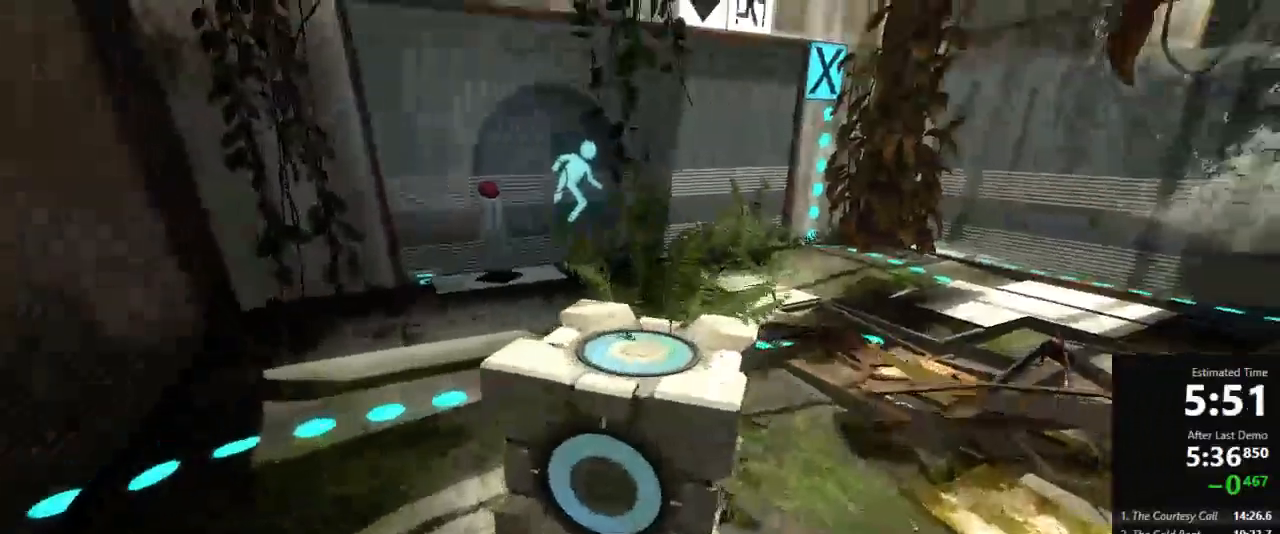
{"keys": ["d", "w"], "mouse": [], "events": [[22, "use", "down"], [89, "use", "up"], [178, "d", "down"]]}
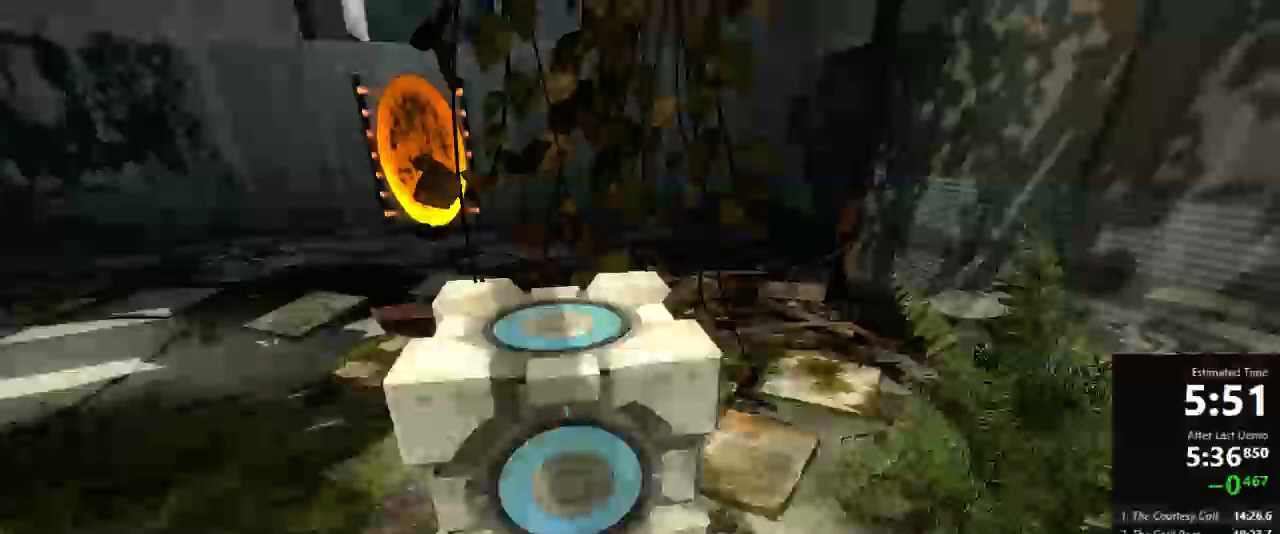
{"keys": ["a"], "mouse": [], "events": [[67, "jump", "down"], [89, "a", "down"], [133, "d", "up"], [133, "w", "up"], [178, "jump", "up"]]}
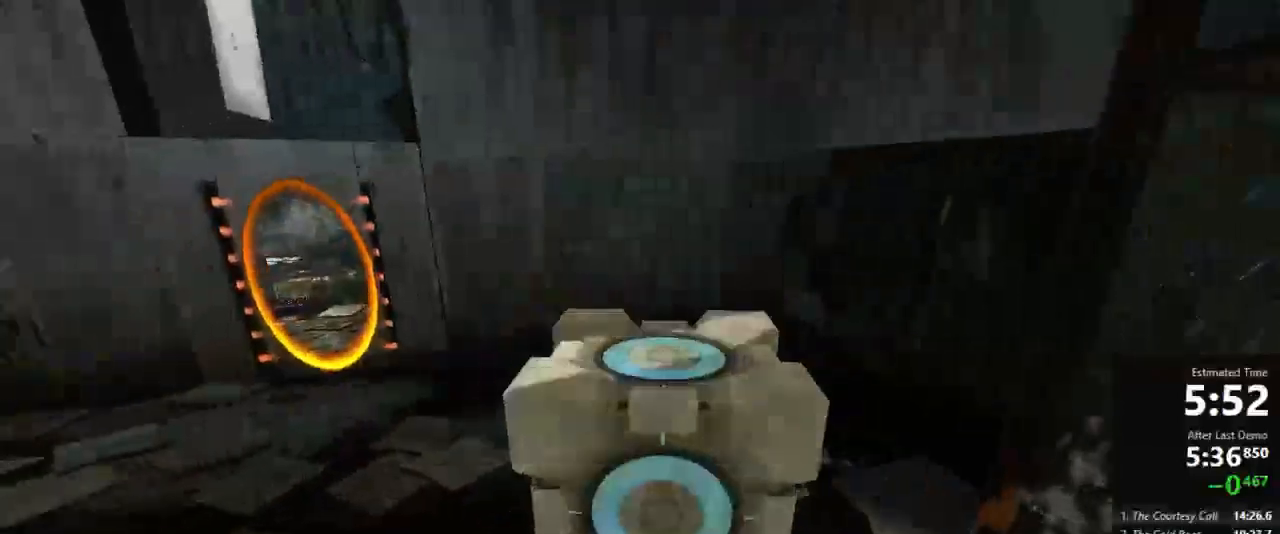
{"keys": ["d"], "mouse": [], "events": [[156, "jump", "down"], [333, "a", "up"], [333, "d", "down"], [445, "jump", "up"]]}
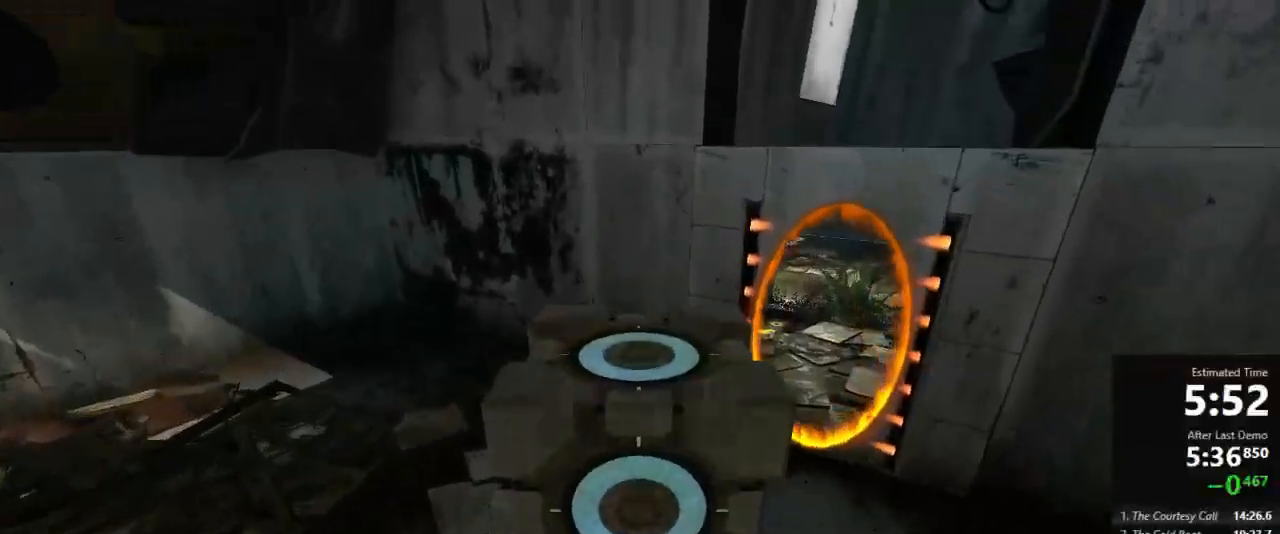
{"keys": ["w"], "mouse": [], "events": [[356, "w", "down"], [422, "d", "up"]]}
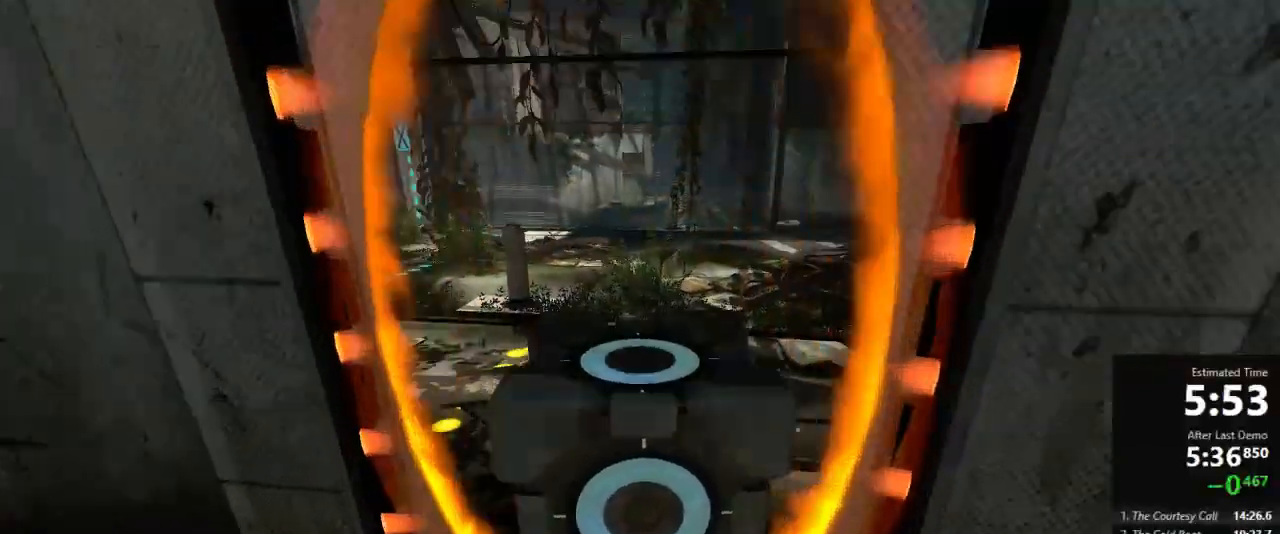
{"keys": ["a", "w"], "mouse": [], "events": [[45, "a", "down"]]}
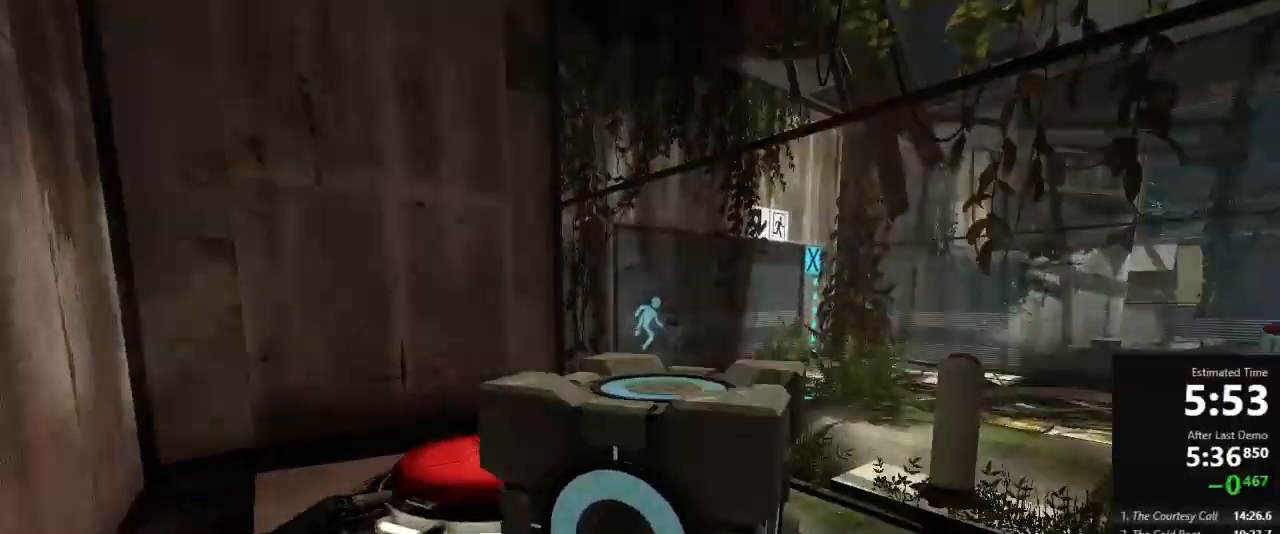
{"keys": ["a"], "mouse": [], "events": [[111, "a", "up"], [111, "use", "down"], [133, "w", "up"], [200, "use", "up"], [244, "s", "down"], [378, "a", "down"], [444, "s", "up"]]}
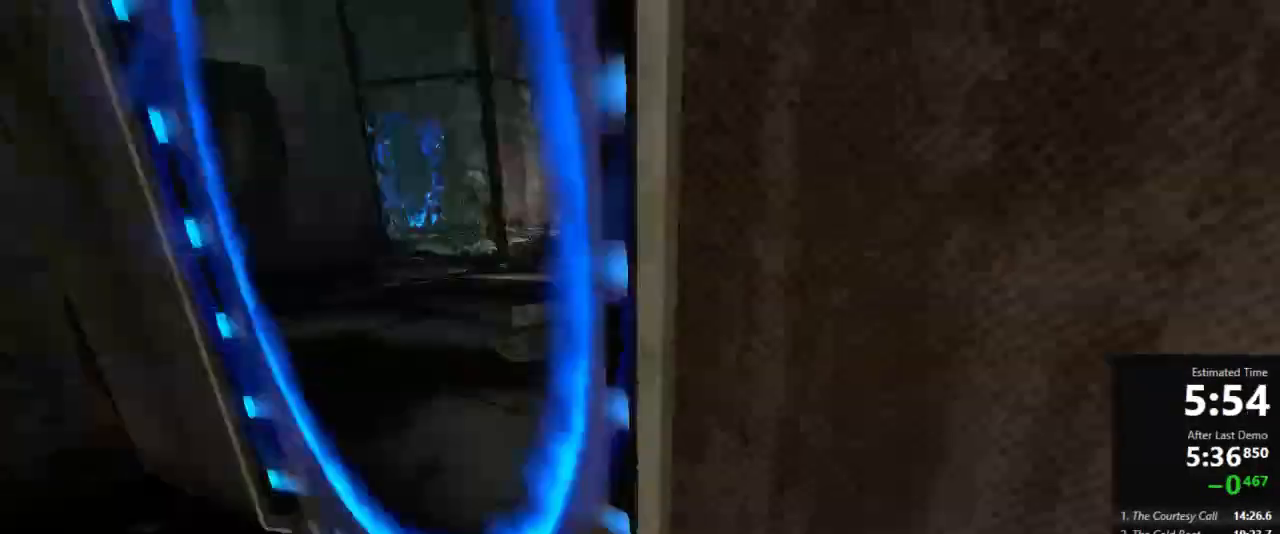
{"keys": ["d", "w"], "mouse": [], "events": [[45, "w", "down"], [200, "a", "up"], [267, "d", "down"]]}
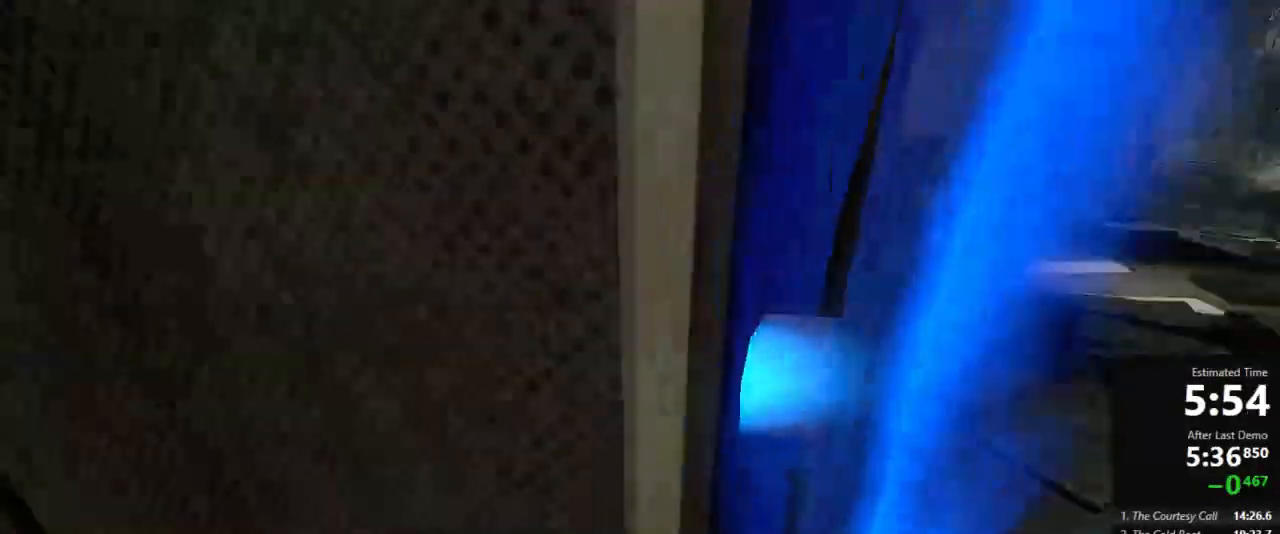
{"keys": ["a", "w"], "mouse": [], "events": [[356, "d", "up"], [422, "a", "down"]]}
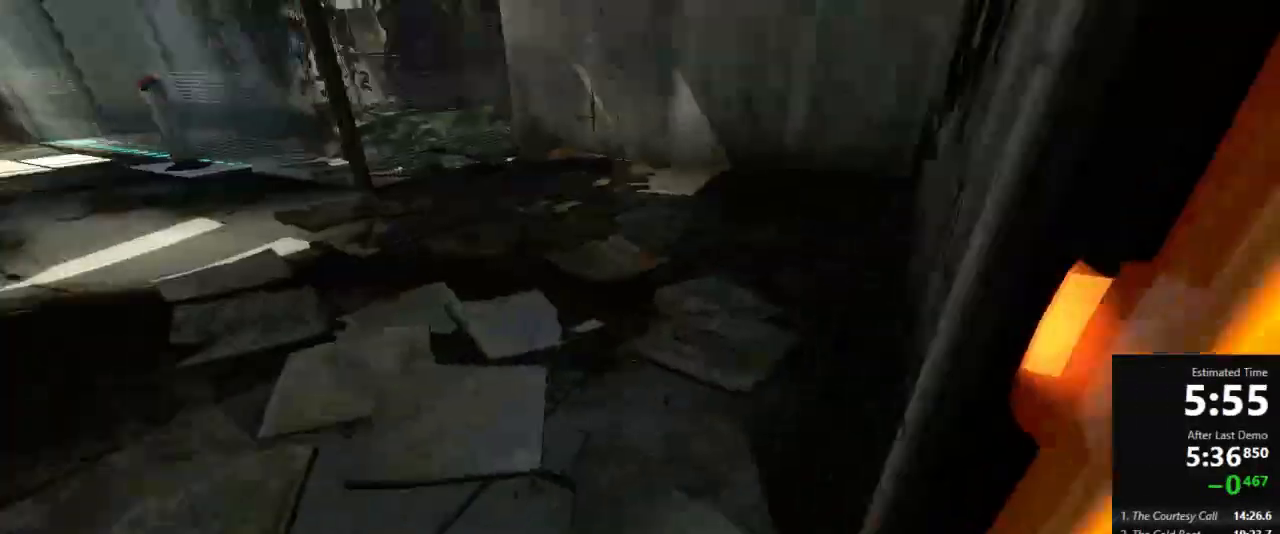
{"keys": ["d"], "mouse": [], "events": [[289, "a", "up"], [289, "d", "down"], [289, "jump", "down"], [289, "w", "up"], [400, "jump", "up"]]}
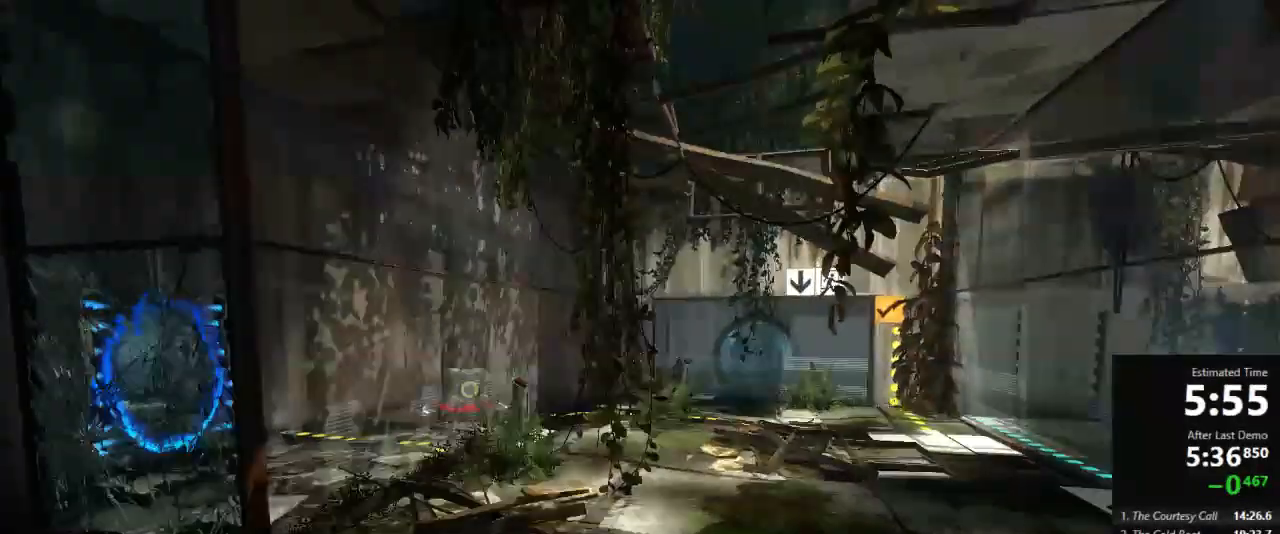
{"keys": ["a", "jump"], "mouse": [], "events": [[200, "a", "down"], [267, "d", "up"], [489, "jump", "down"]]}
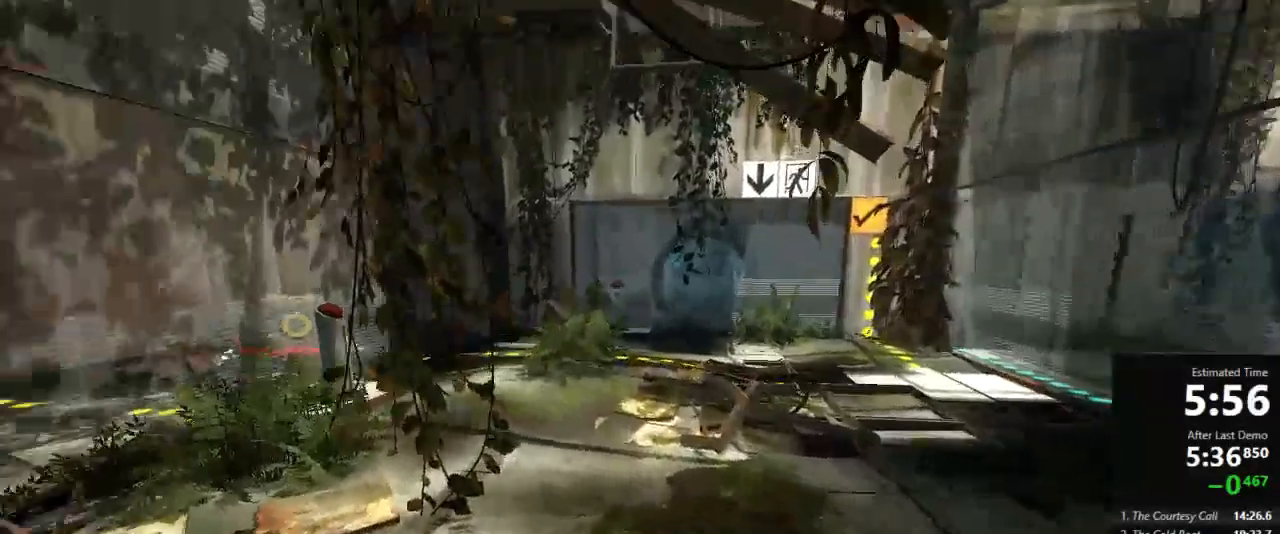
{"keys": ["d"], "mouse": [], "events": [[133, "a", "up"], [133, "d", "down"], [178, "jump", "up"]]}
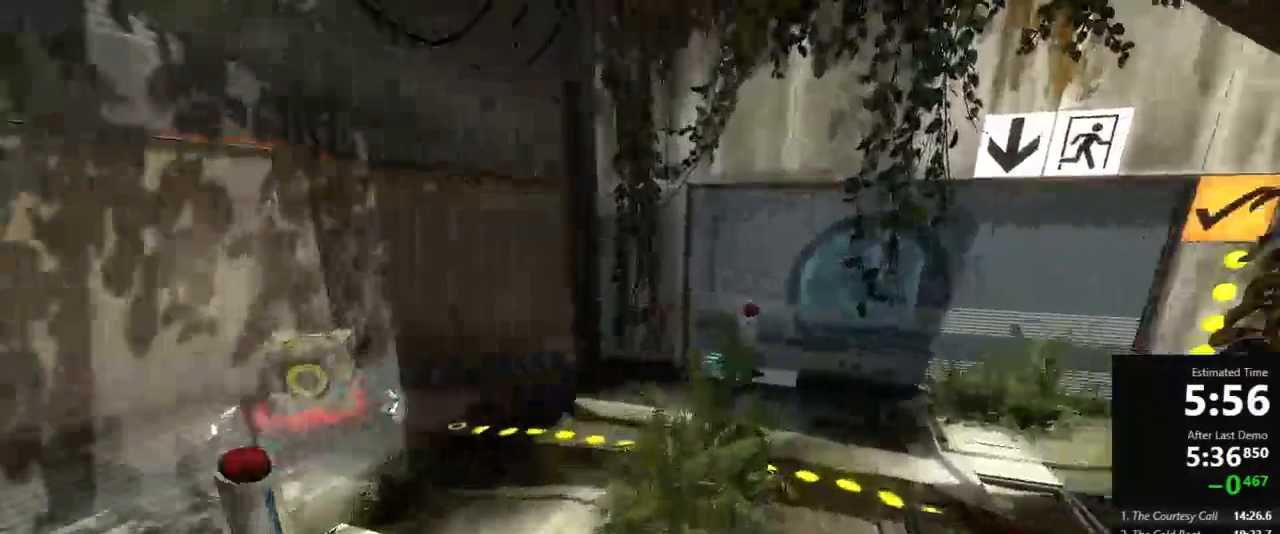
{"keys": ["a", "w"], "mouse": [], "events": [[89, "w", "down"], [156, "d", "up"], [333, "a", "down"], [400, "a", "up"], [511, "a", "down"]]}
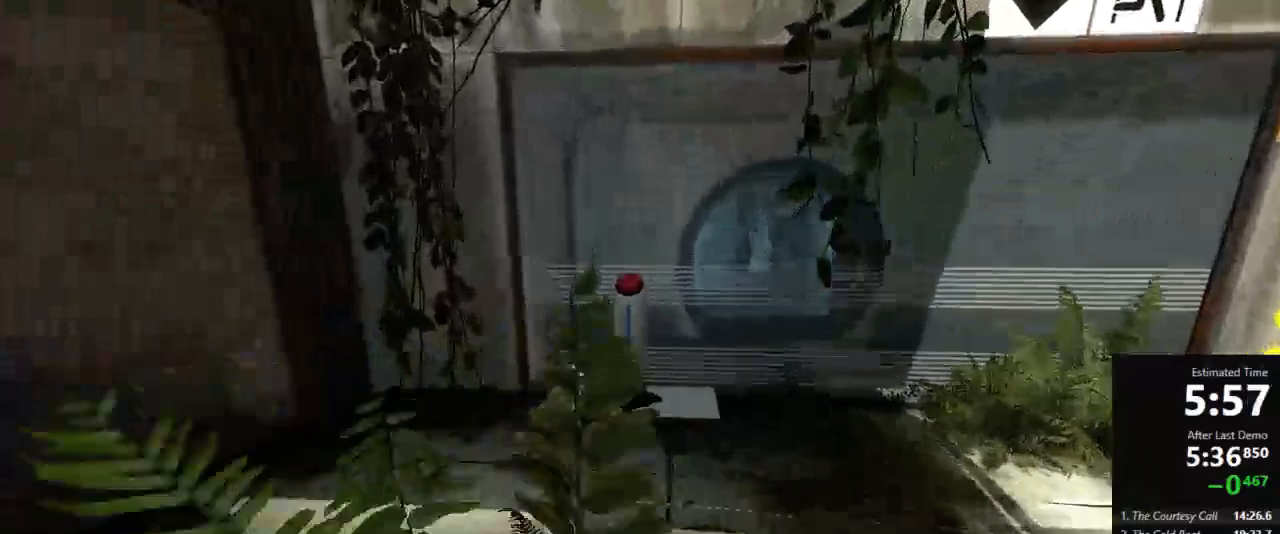
{"keys": ["d", "use2"], "mouse": [], "events": [[133, "a", "up"], [356, "use2", "down"], [400, "d", "down"], [400, "w", "up"]]}